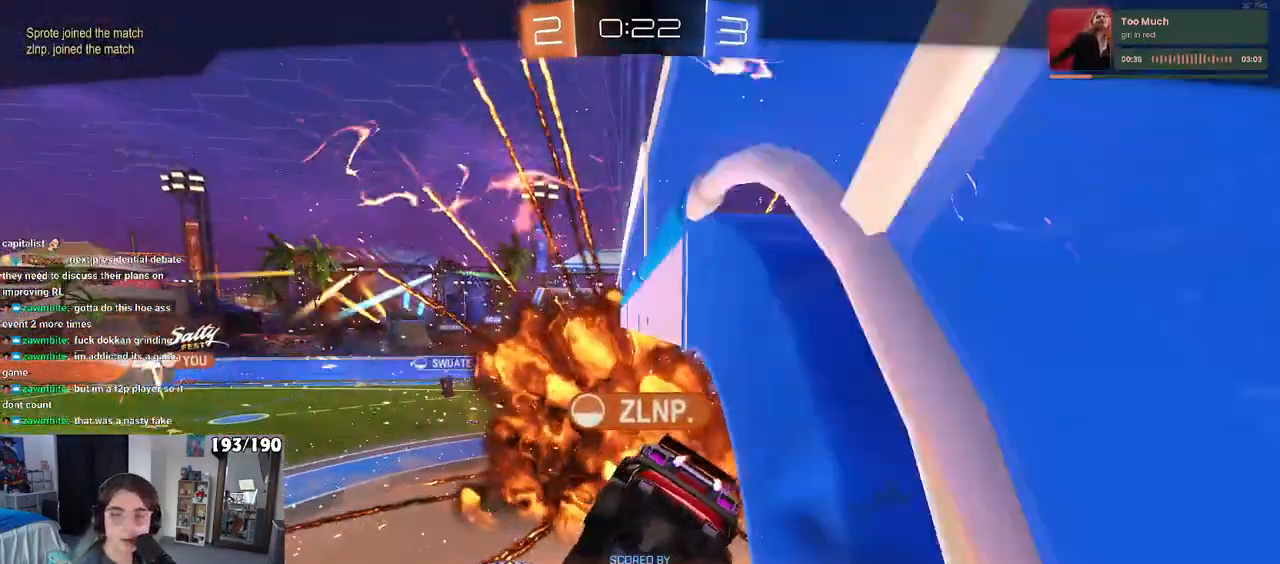
Gameplay with a controller (PlayStation layout); each line is a JSON object with the inputs held at the frame after it. "events" lists button and stick changes between this image and that frame as [ms after this image, input, new state], when the widget could be followed in between.
{"buttons": [], "left_stick": "center", "right_stick": "center", "events": [[33, "TRIANGLE", "up"], [117, "TRIANGLE", "down"], [233, "TRIANGLE", "up"]]}
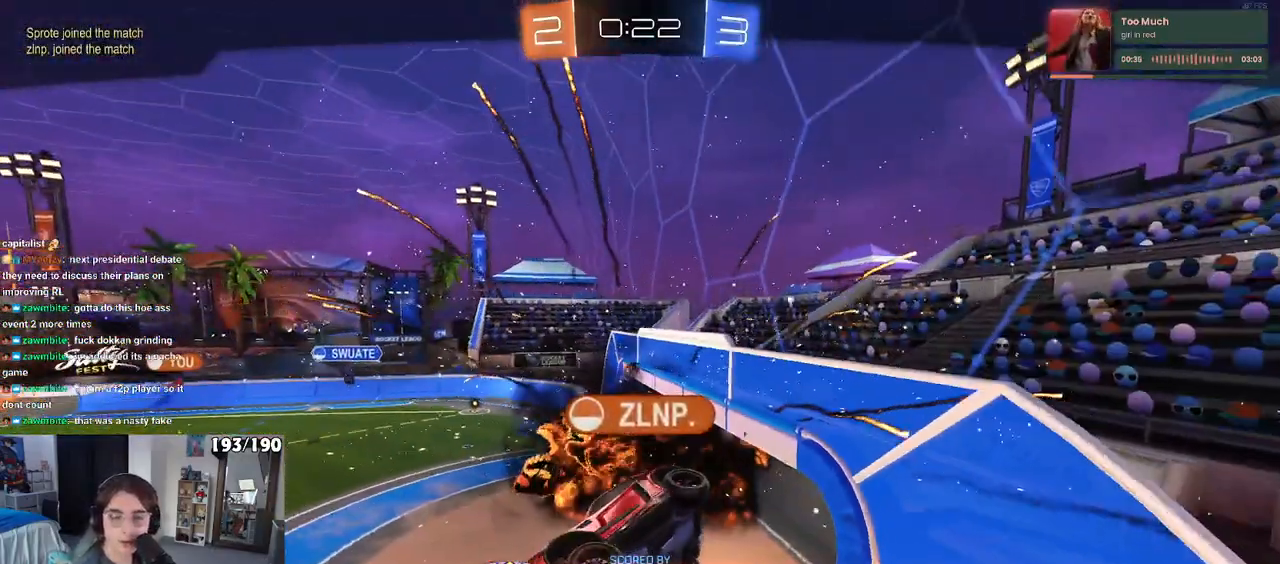
{"buttons": [], "left_stick": "center", "right_stick": "center", "events": [[67, "TRIANGLE", "down"], [183, "TRIANGLE", "up"], [250, "TRIANGLE", "down"], [333, "TRIANGLE", "up"]]}
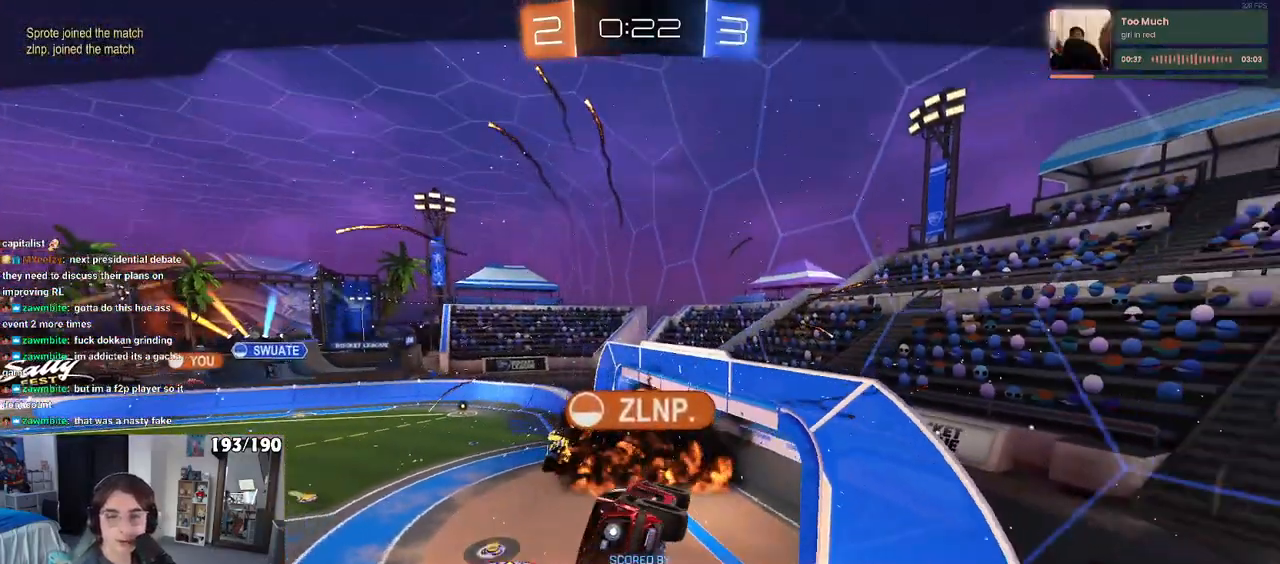
{"buttons": [], "left_stick": "center", "right_stick": "center", "events": [[17, "CROSS", "down"], [50, "CROSS", "up"]]}
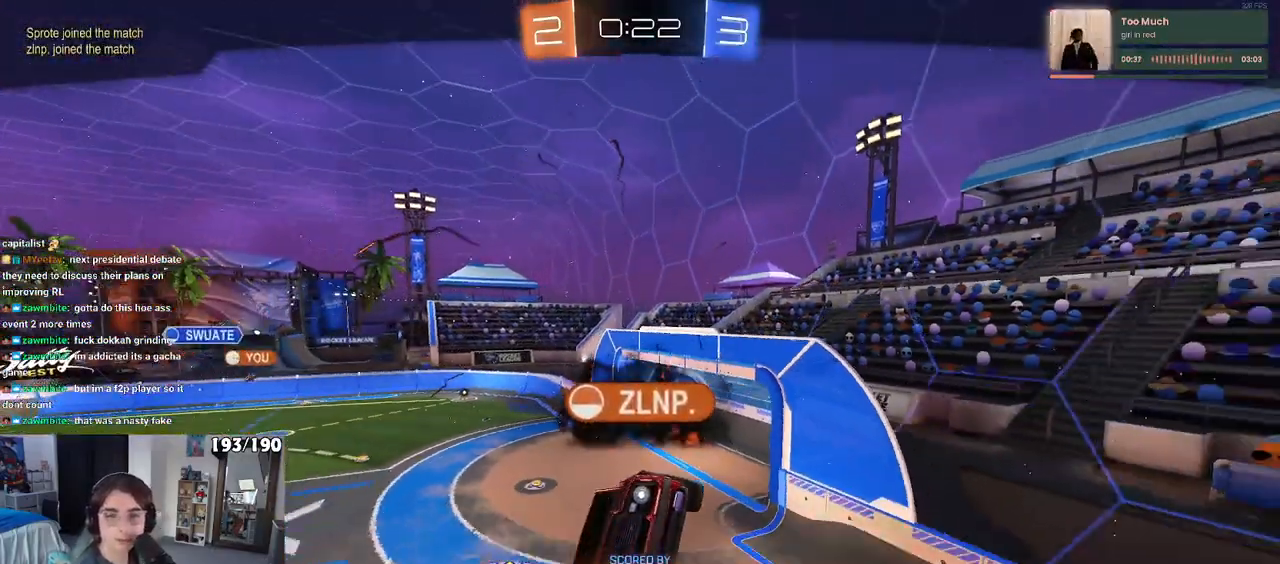
{"buttons": [], "left_stick": "center", "right_stick": "center", "events": []}
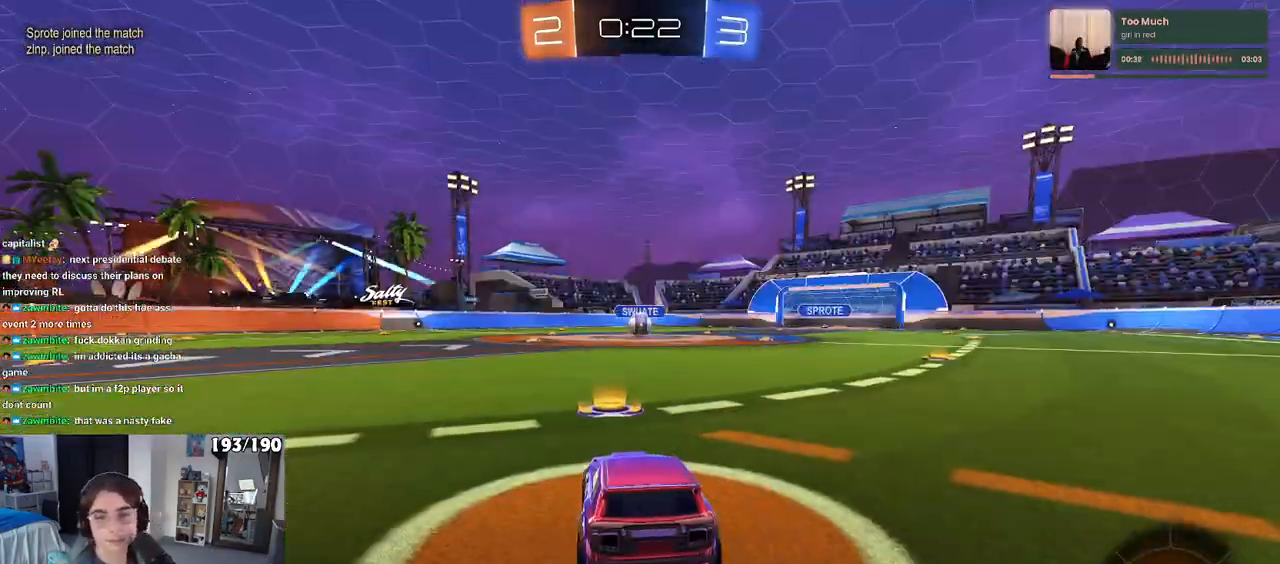
{"buttons": ["CROSS"], "left_stick": "center", "right_stick": "center", "events": [[150, "CROSS", "down"], [333, "CROSS", "up"], [400, "CROSS", "down"]]}
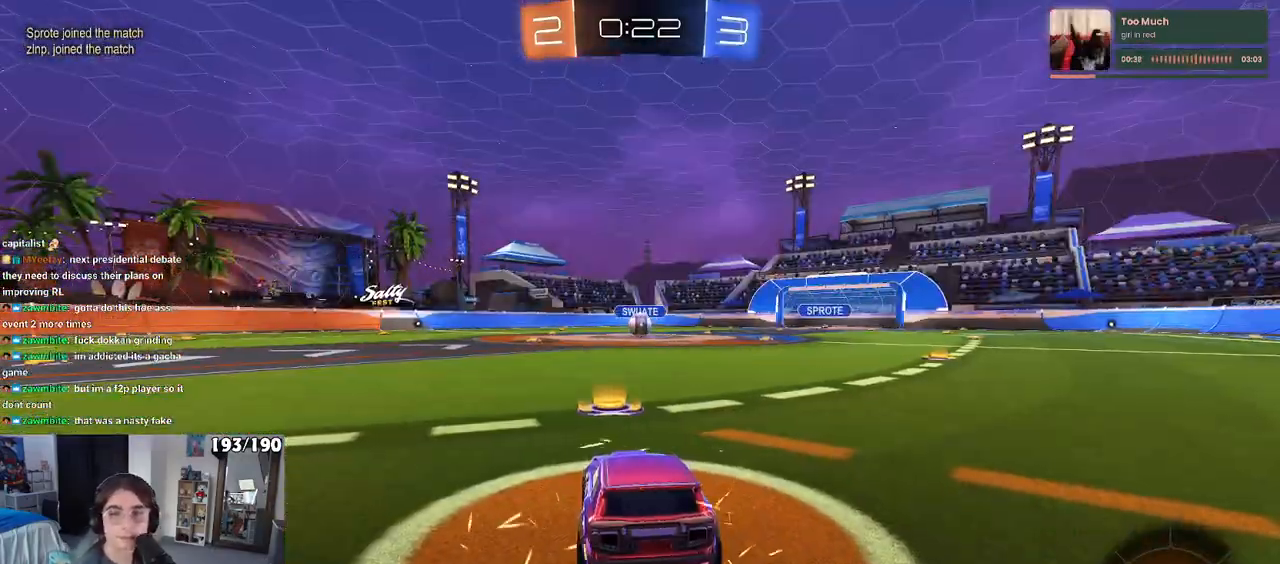
{"buttons": [], "left_stick": "center", "right_stick": "center", "events": [[50, "CROSS", "up"], [133, "CROSS", "down"], [283, "CROSS", "up"]]}
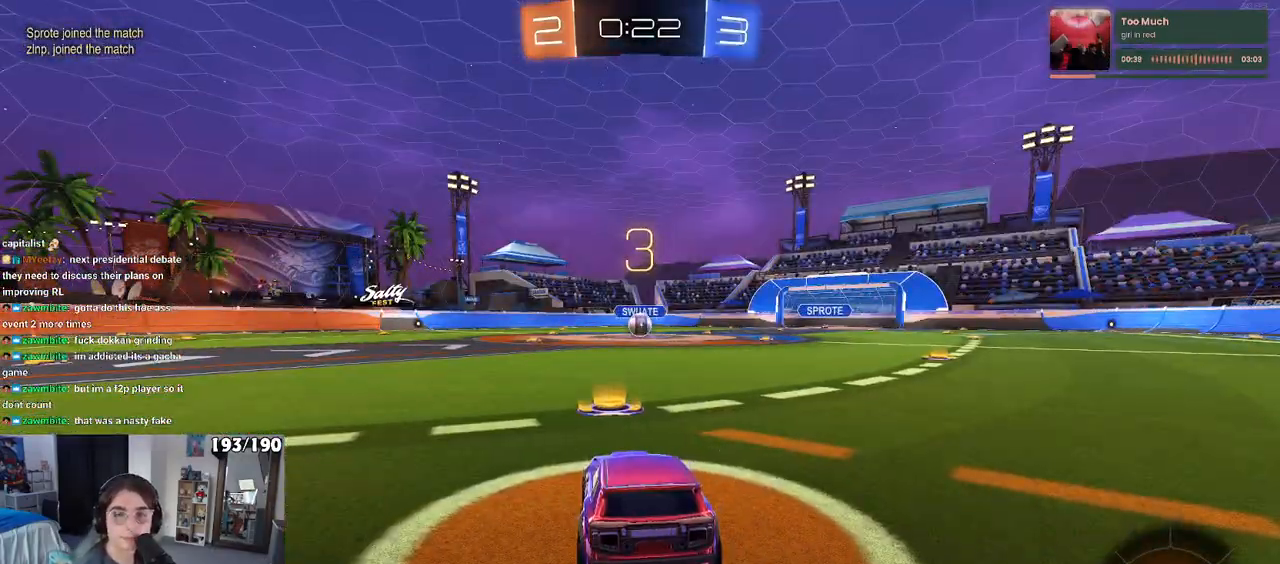
{"buttons": [], "left_stick": "center", "right_stick": "center", "events": [[83, "TRIANGLE", "down"], [150, "TRIANGLE", "up"], [267, "TRIANGLE", "down"], [350, "TRIANGLE", "up"]]}
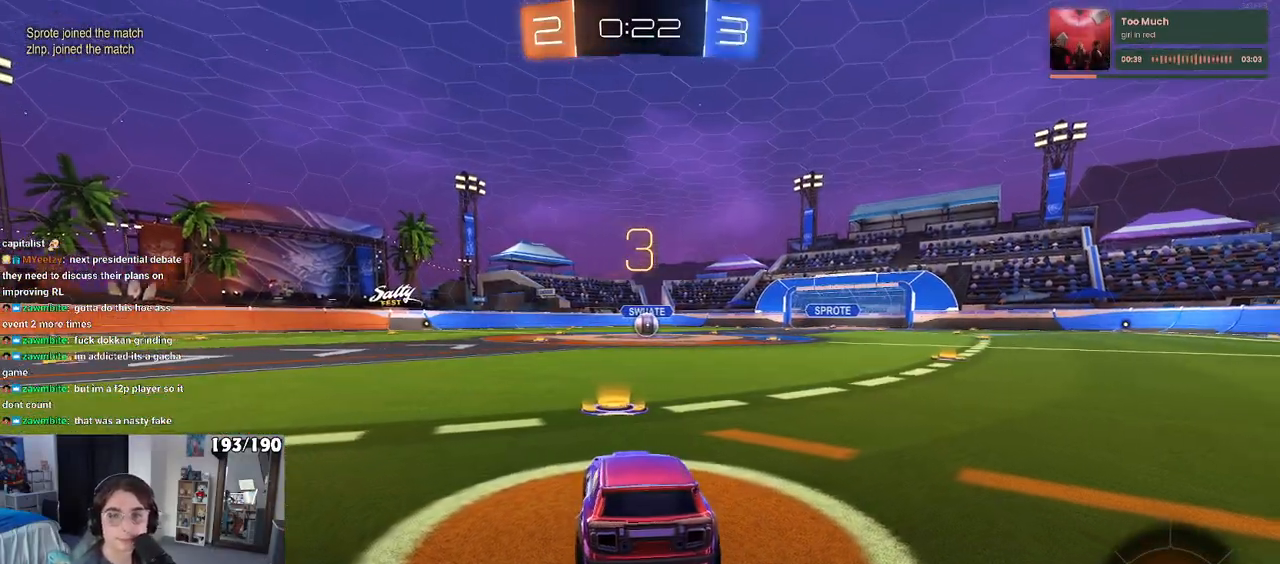
{"buttons": ["R2"], "left_stick": "center", "right_stick": "center", "events": [[367, "R2", "down"]]}
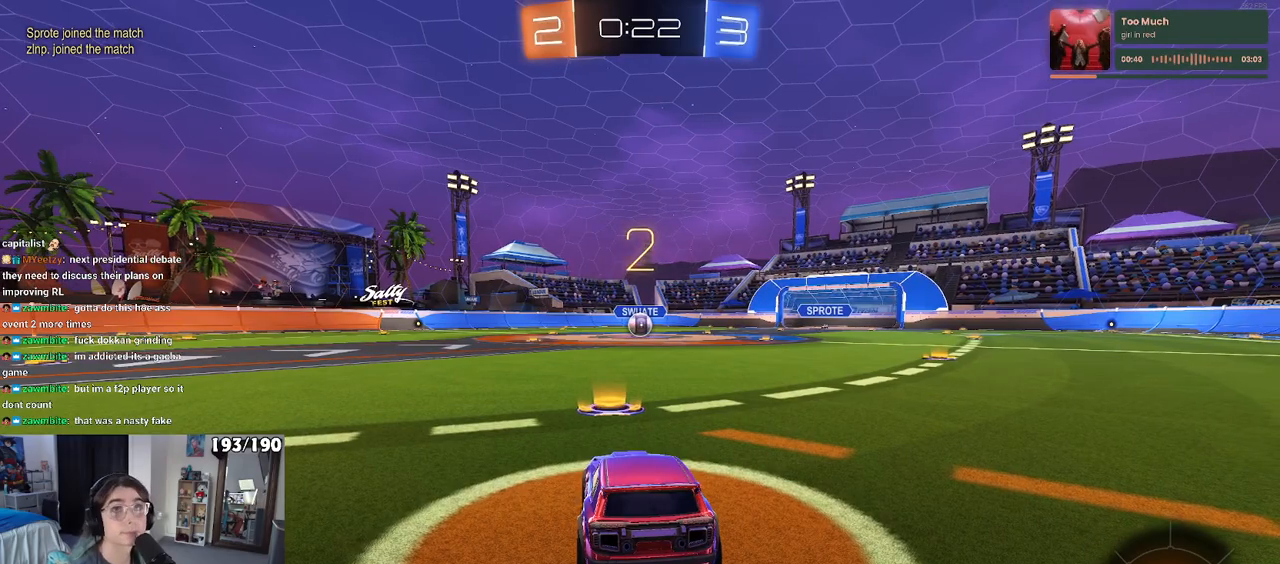
{"buttons": ["R2"], "left_stick": "center", "right_stick": "center", "events": []}
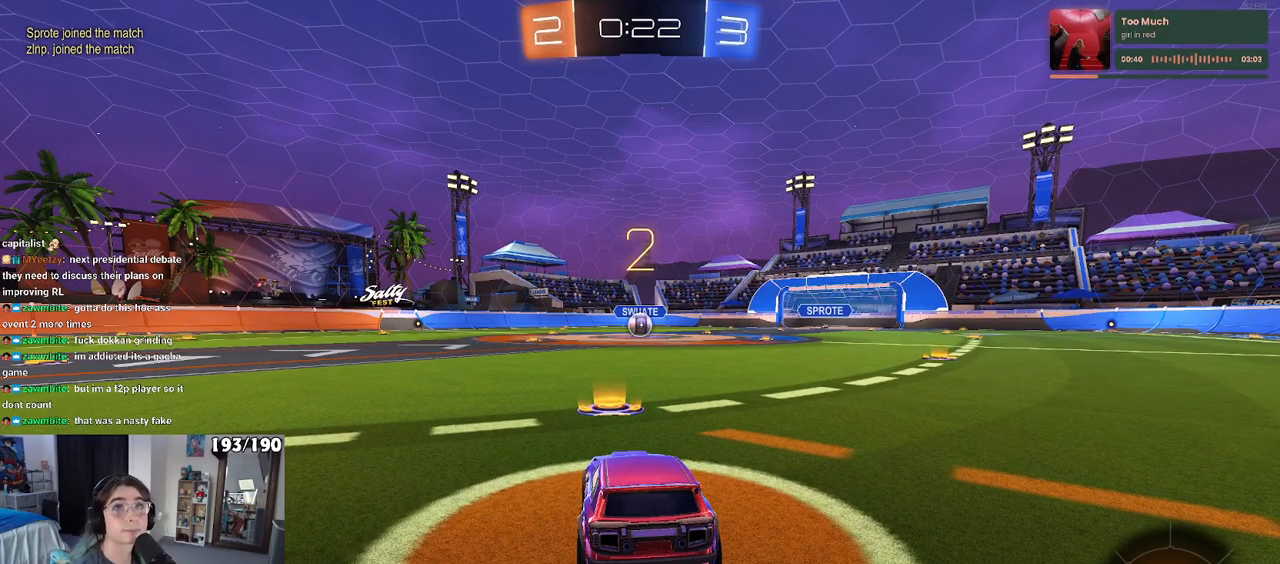
{"buttons": ["R2"], "left_stick": "center", "right_stick": "center", "events": [[350, "TRIANGLE", "down"], [450, "TRIANGLE", "up"]]}
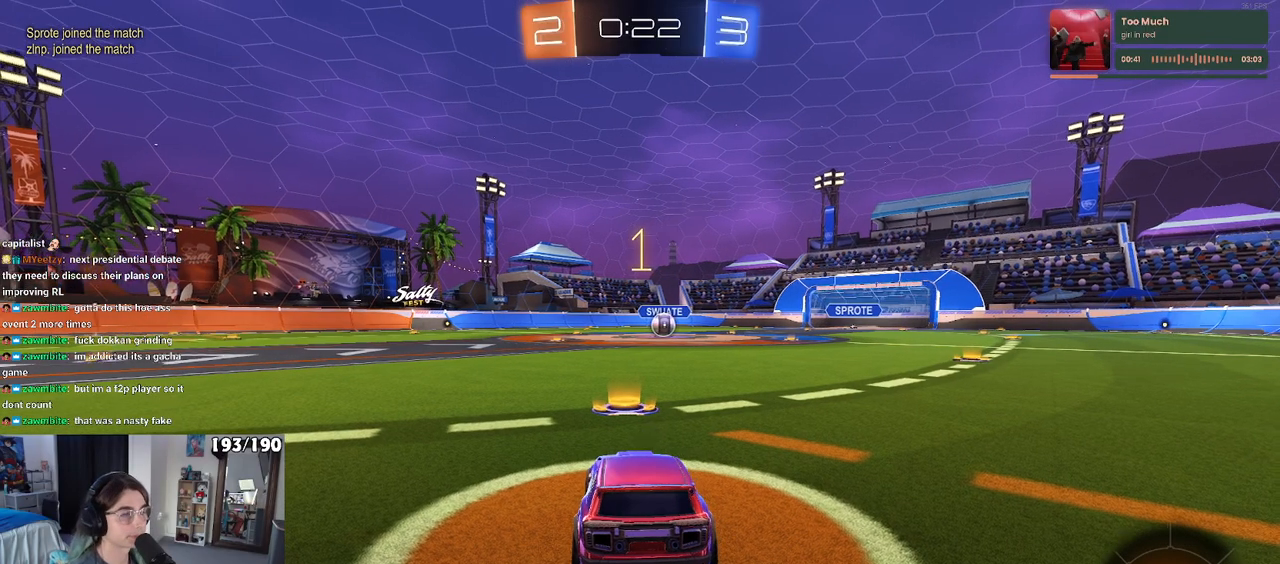
{"buttons": ["R1", "R2"], "left_stick": "center", "right_stick": "center", "events": [[17, "TRIANGLE", "down"], [150, "TRIANGLE", "up"], [400, "R1", "down"]]}
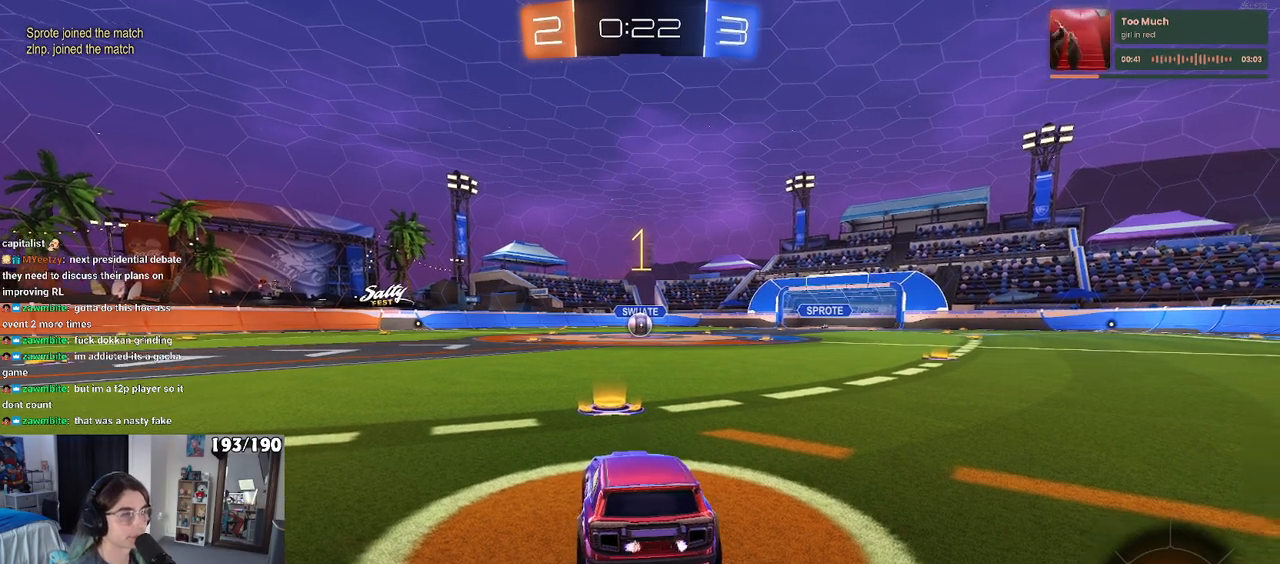
{"buttons": ["R1", "R2"], "left_stick": "right", "right_stick": "center", "events": [[467, "left_stick", "right"]]}
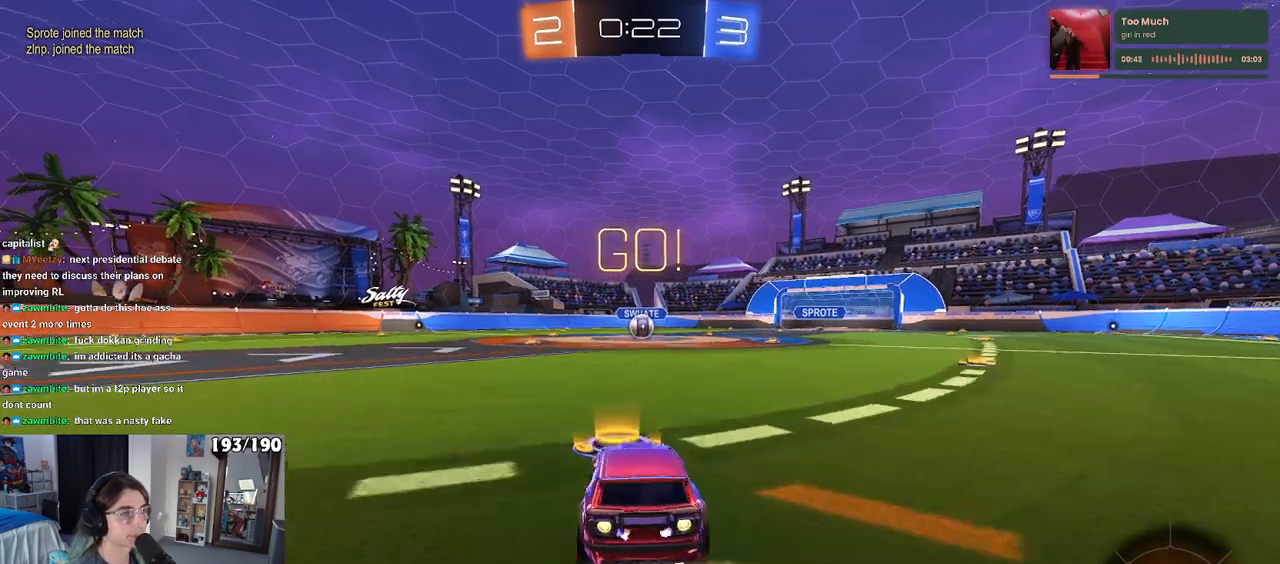
{"buttons": ["SQUARE", "R1", "R2"], "left_stick": "down", "right_stick": "center", "events": [[67, "CROSS", "down"], [83, "left_stick", "up"], [167, "CROSS", "up"], [217, "CROSS", "down"], [267, "SQUARE", "down"], [283, "left_stick", "down"], [300, "CROSS", "up"]]}
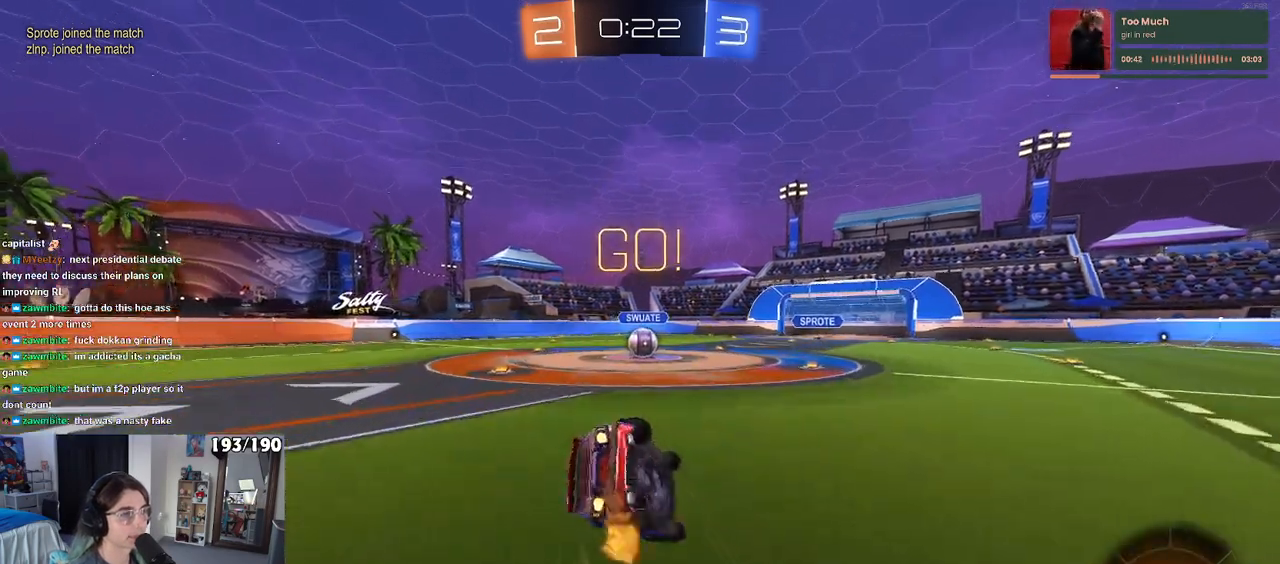
{"buttons": ["SQUARE", "R1", "R2"], "left_stick": "down-left", "right_stick": "center", "events": [[117, "left_stick", "down-left"]]}
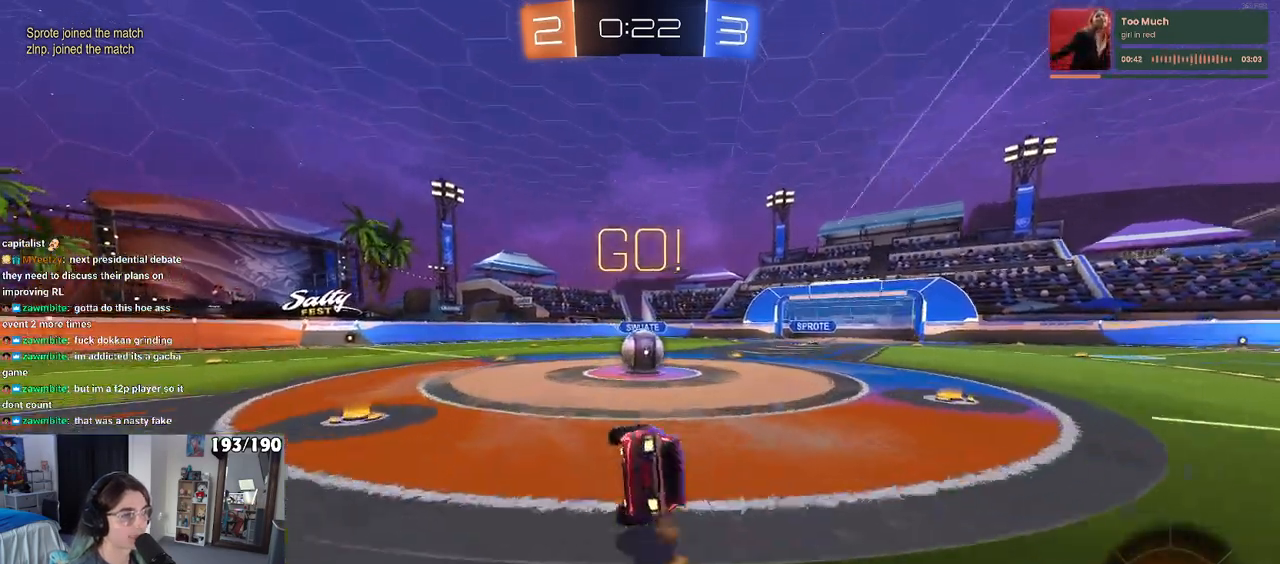
{"buttons": ["CROSS", "R2"], "left_stick": "up-left", "right_stick": "center", "events": [[217, "R1", "up"], [217, "left_stick", "center"], [250, "SQUARE", "up"], [267, "left_stick", "right"], [350, "CROSS", "down"], [400, "left_stick", "up"], [467, "left_stick", "up-left"]]}
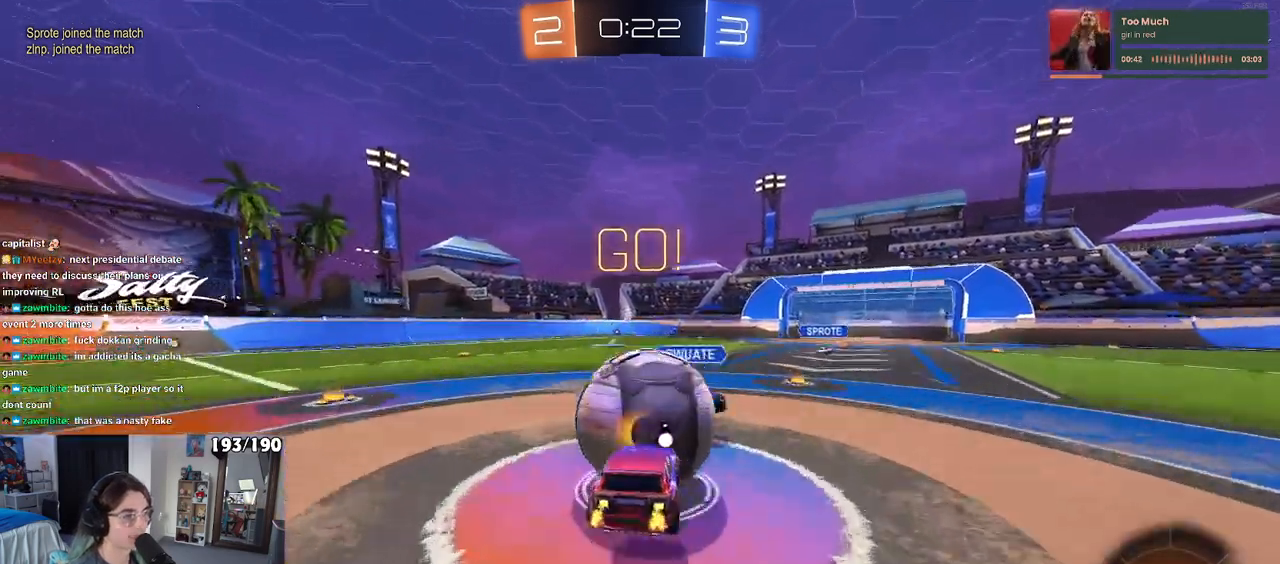
{"buttons": ["R2"], "left_stick": "down", "right_stick": "center", "events": [[17, "CROSS", "up"], [67, "CROSS", "down"], [167, "left_stick", "down"], [333, "CROSS", "up"]]}
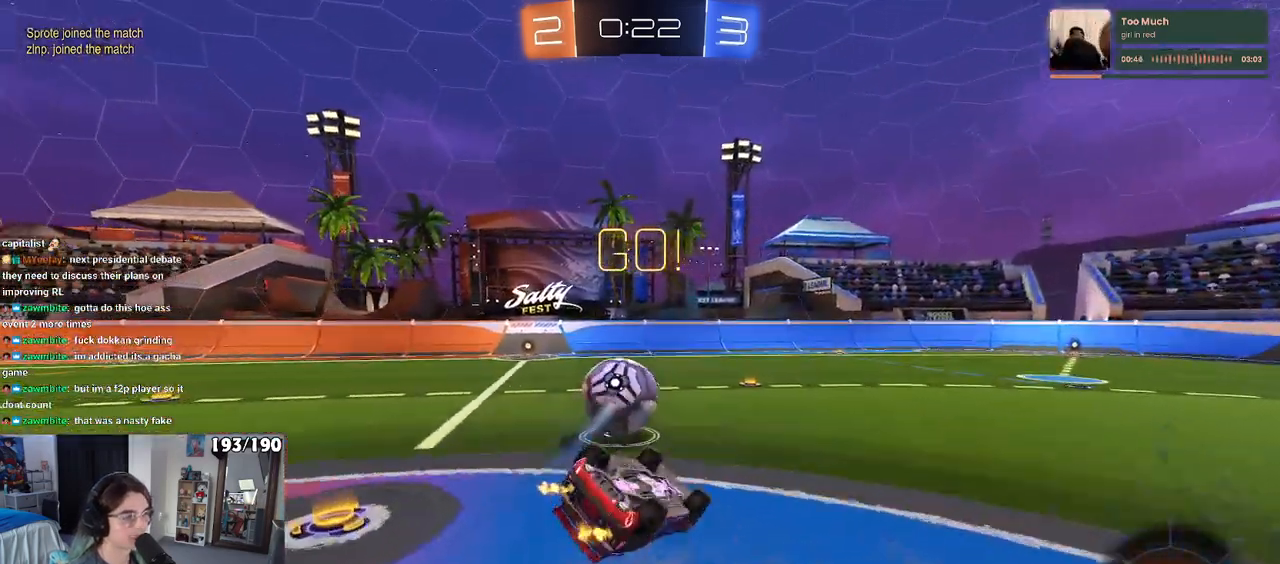
{"buttons": ["R2"], "left_stick": "center", "right_stick": "center", "events": [[50, "left_stick", "down-left"], [83, "SQUARE", "down"], [433, "SQUARE", "up"], [450, "left_stick", "center"]]}
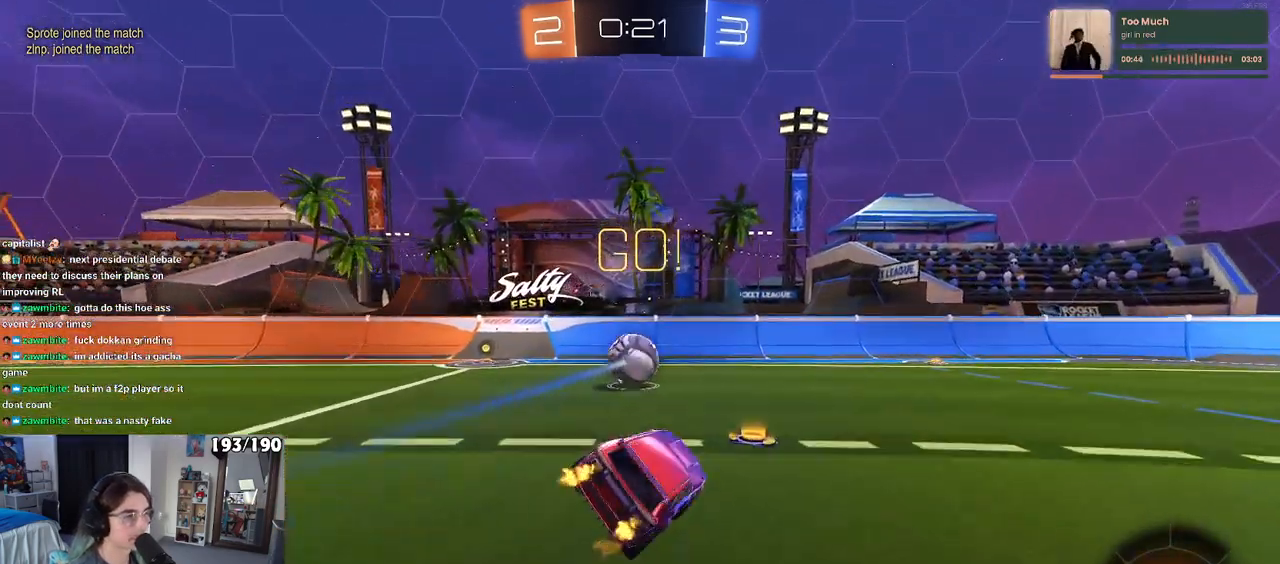
{"buttons": ["R1", "R2"], "left_stick": "left", "right_stick": "center", "events": [[167, "left_stick", "left"], [267, "R1", "down"]]}
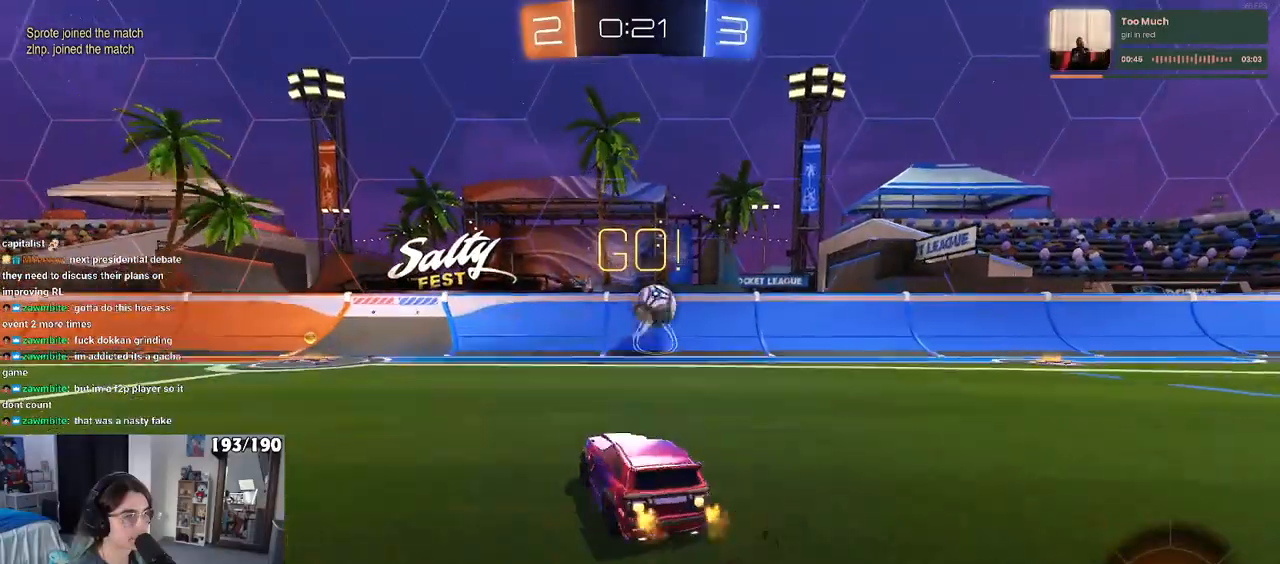
{"buttons": ["SQUARE", "R2"], "left_stick": "right", "right_stick": "center", "events": [[350, "left_stick", "center"], [367, "R1", "up"], [400, "left_stick", "right"], [483, "SQUARE", "down"]]}
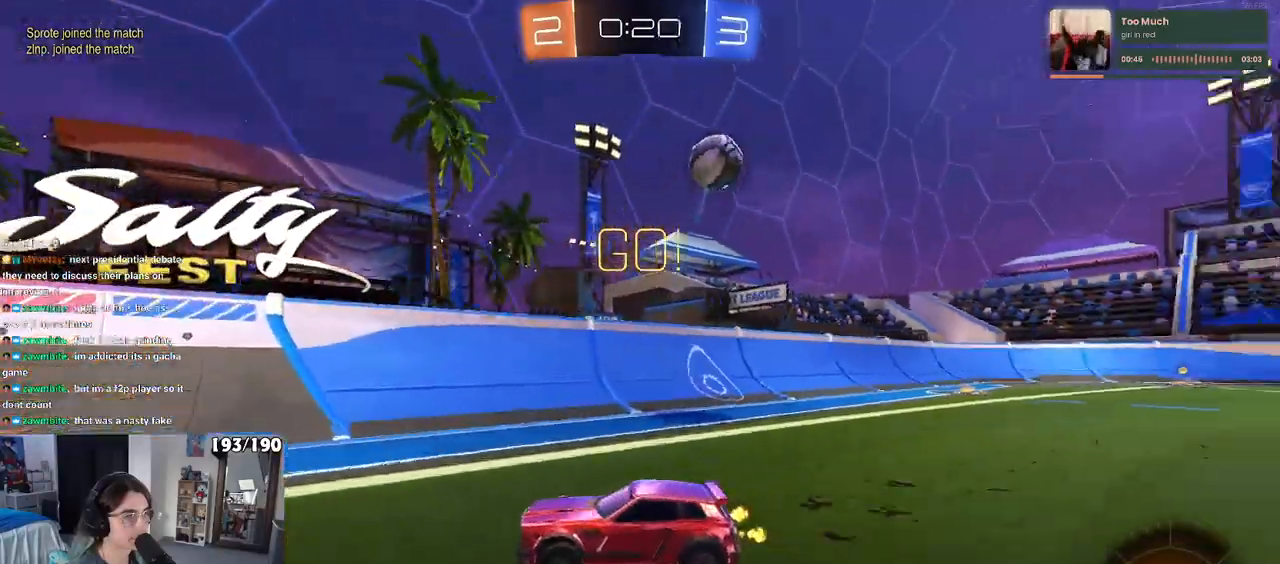
{"buttons": ["R1", "R2"], "left_stick": "right", "right_stick": "center", "events": [[133, "SQUARE", "up"], [317, "R1", "down"]]}
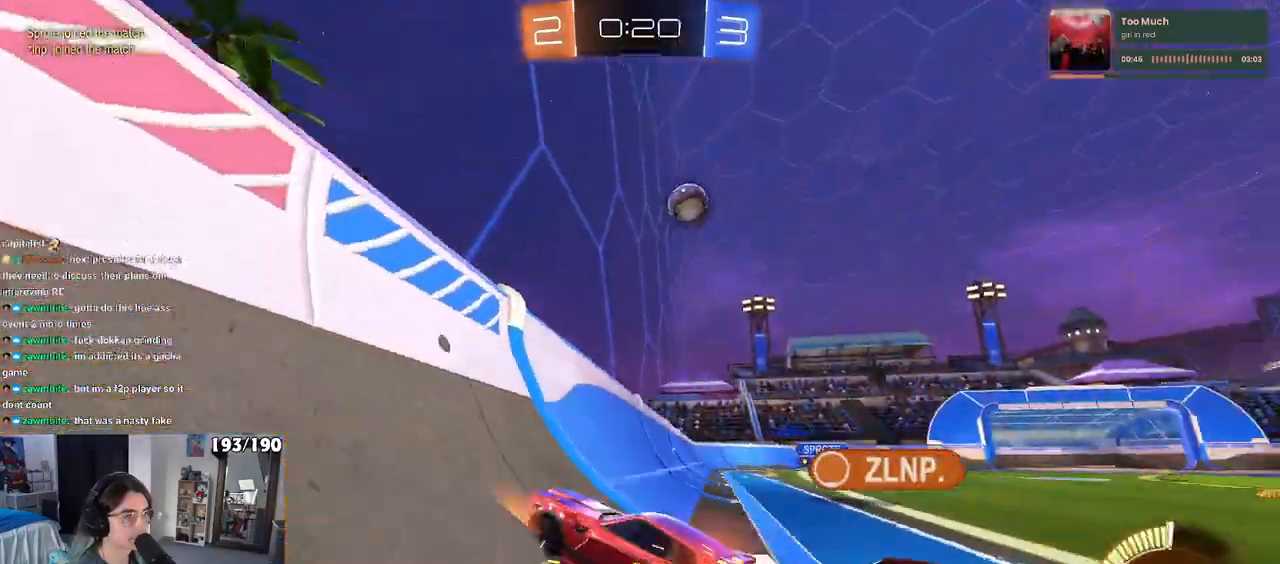
{"buttons": ["R2"], "left_stick": "right", "right_stick": "center", "events": [[383, "R1", "up"]]}
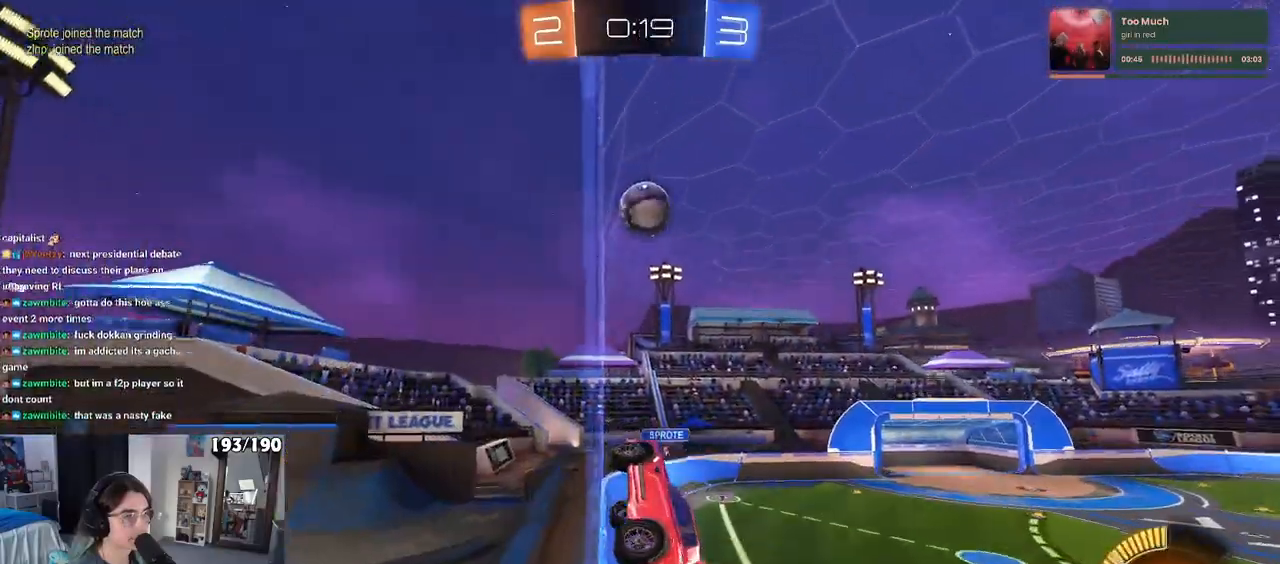
{"buttons": ["R2"], "left_stick": "left", "right_stick": "center", "events": [[50, "left_stick", "center"], [417, "left_stick", "left"]]}
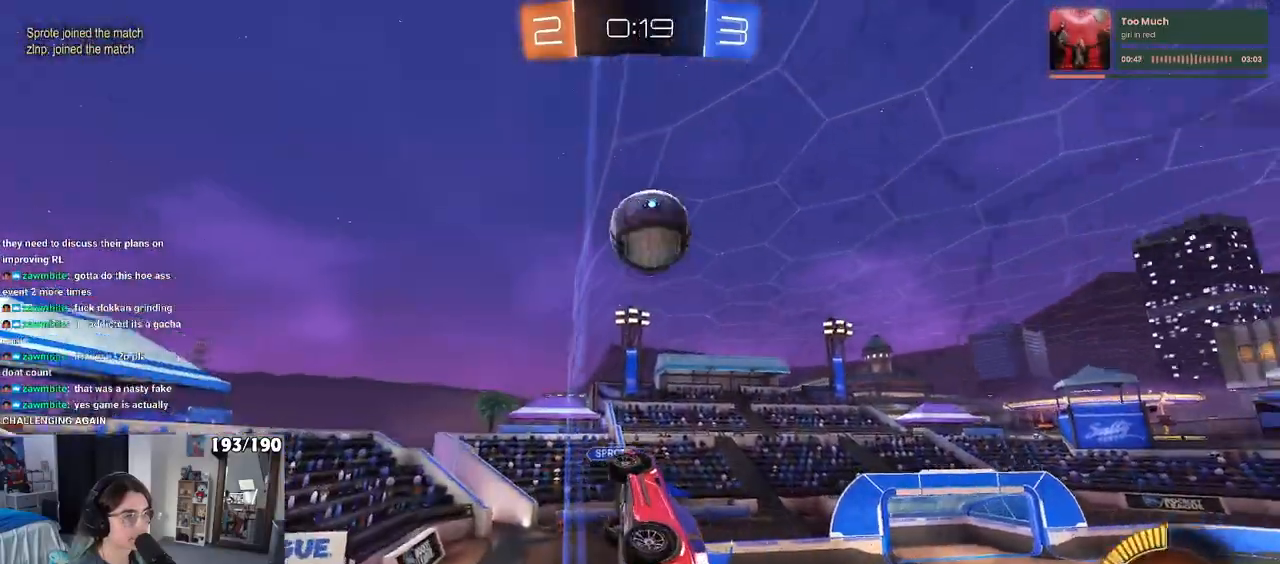
{"buttons": ["L2", "R2"], "left_stick": "center", "right_stick": "center", "events": [[33, "left_stick", "center"], [183, "left_stick", "right"], [217, "L2", "down"], [217, "R2", "up"], [433, "R2", "down"], [467, "left_stick", "center"]]}
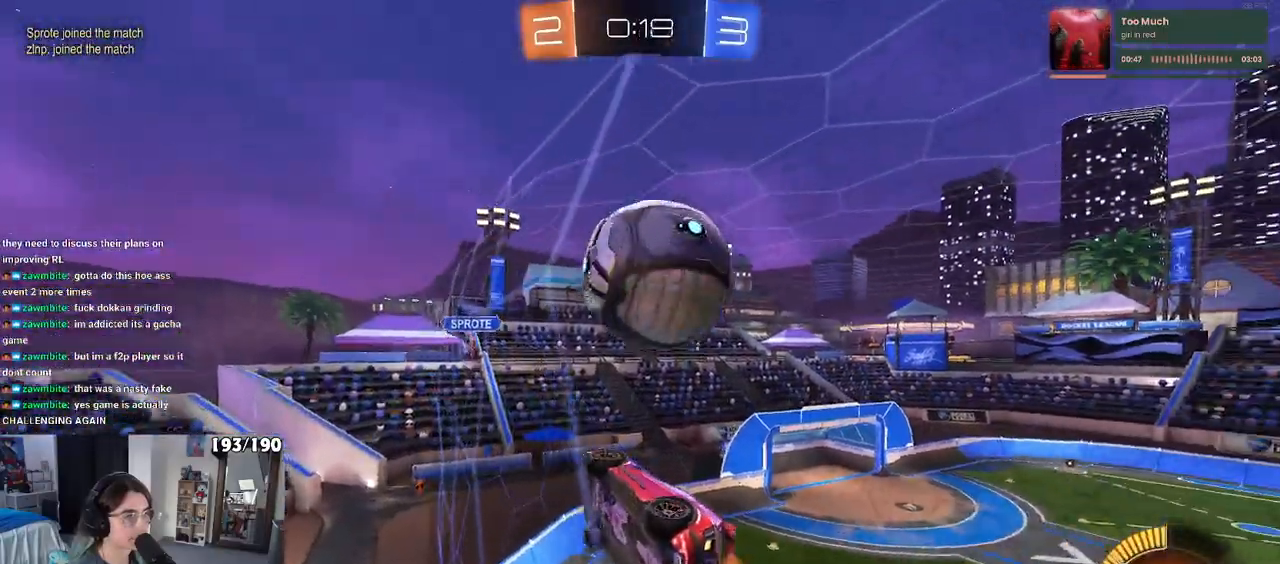
{"buttons": ["L1", "R2"], "left_stick": "down-right", "right_stick": "center", "events": [[17, "L2", "up"], [167, "left_stick", "down-right"], [183, "CROSS", "down"], [333, "L1", "down"], [400, "CROSS", "up"]]}
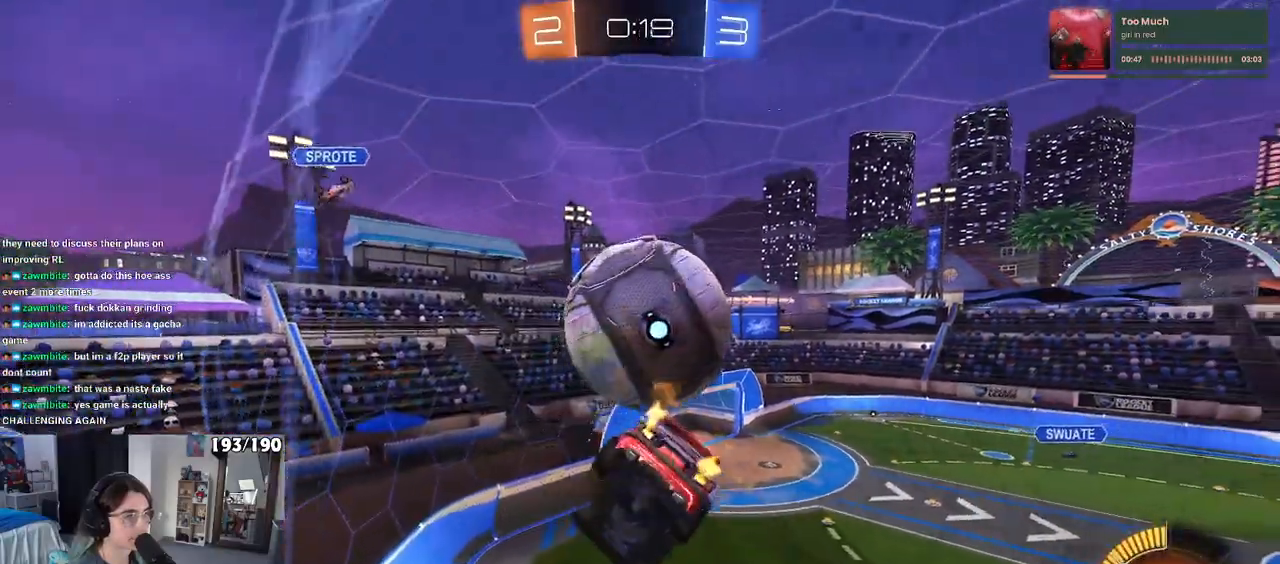
{"buttons": ["R1", "R2"], "left_stick": "down", "right_stick": "center", "events": [[300, "left_stick", "left"], [400, "R1", "down"], [467, "L1", "up"], [467, "left_stick", "down"]]}
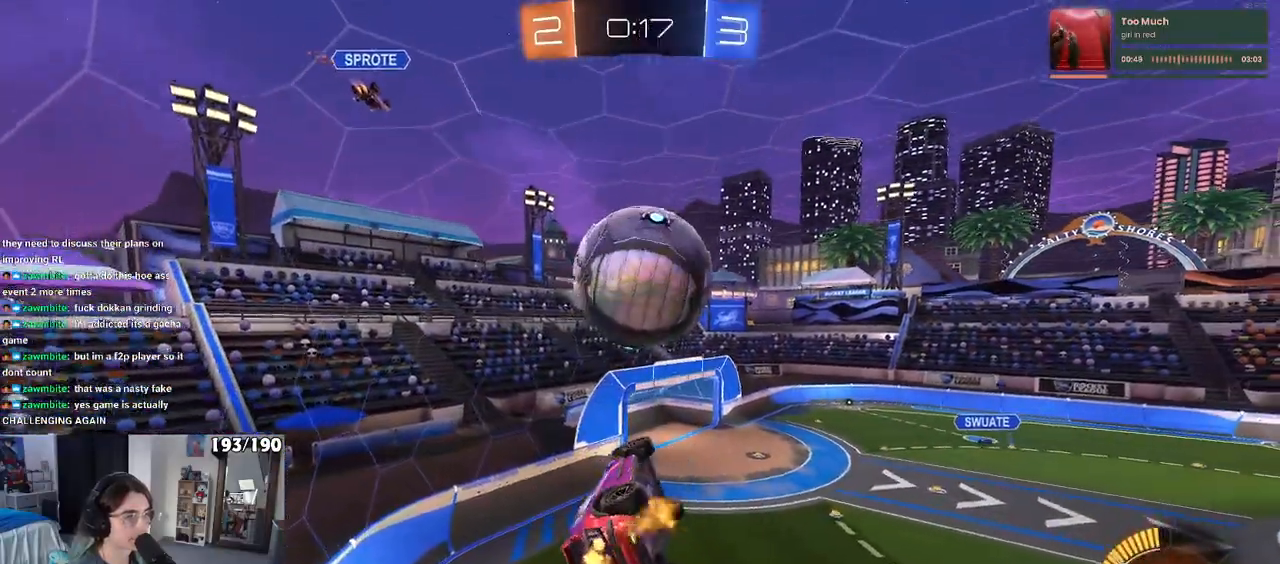
{"buttons": ["TRIANGLE", "R2"], "left_stick": "down", "right_stick": "center", "events": [[67, "left_stick", "center"], [183, "R1", "up"], [217, "left_stick", "up-right"], [267, "CROSS", "down"], [350, "left_stick", "center"], [367, "CROSS", "up"], [450, "TRIANGLE", "down"], [500, "left_stick", "down"]]}
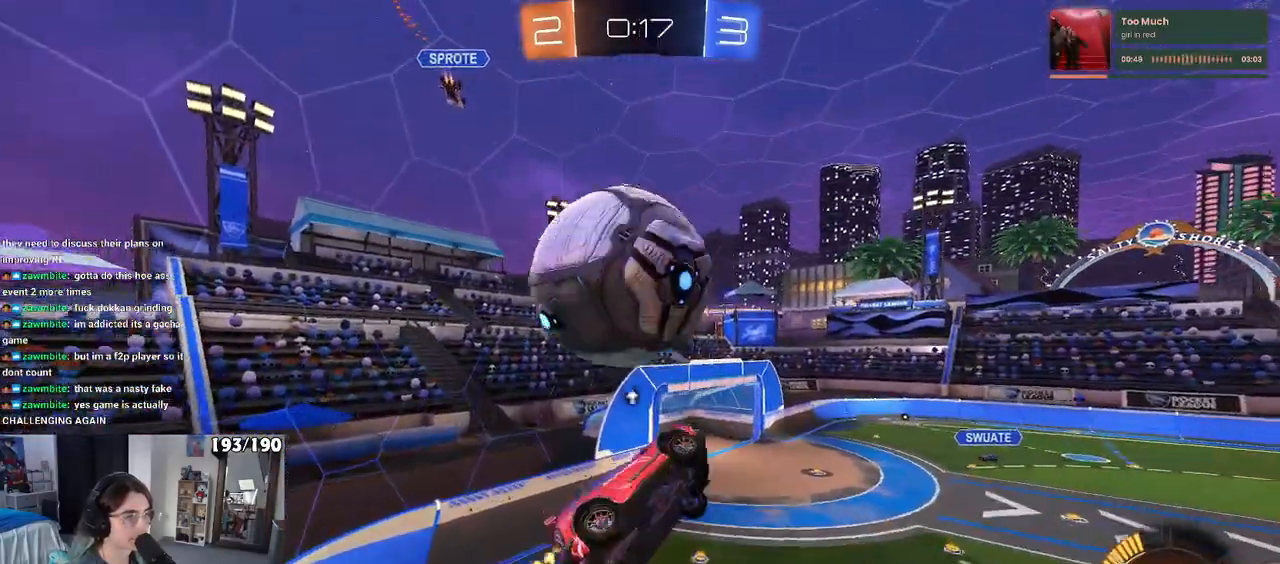
{"buttons": [], "left_stick": "down-right", "right_stick": "center", "events": [[50, "TRIANGLE", "up"], [100, "R2", "up"], [317, "left_stick", "down-right"]]}
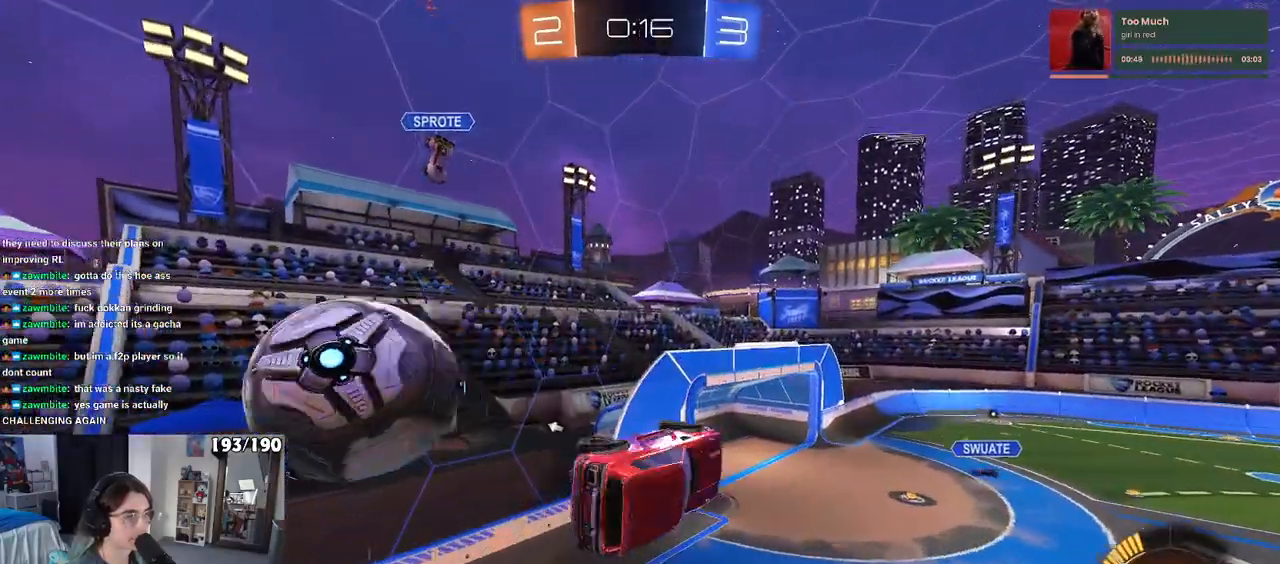
{"buttons": ["R1", "R2"], "left_stick": "center", "right_stick": "center", "events": [[183, "left_stick", "down-left"], [217, "R2", "down"], [267, "SQUARE", "down"], [400, "SQUARE", "up"], [417, "R1", "down"], [417, "left_stick", "center"]]}
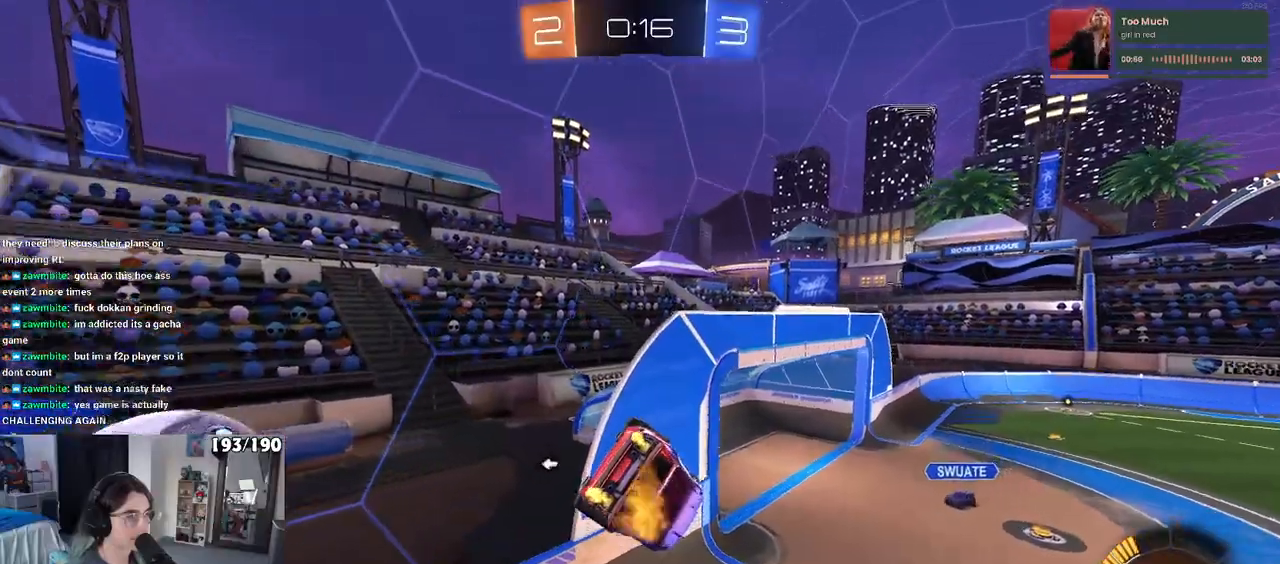
{"buttons": ["R2"], "left_stick": "right", "right_stick": "center", "events": [[33, "TRIANGLE", "down"], [150, "R1", "up"], [150, "TRIANGLE", "up"], [183, "left_stick", "down-right"], [283, "left_stick", "right"]]}
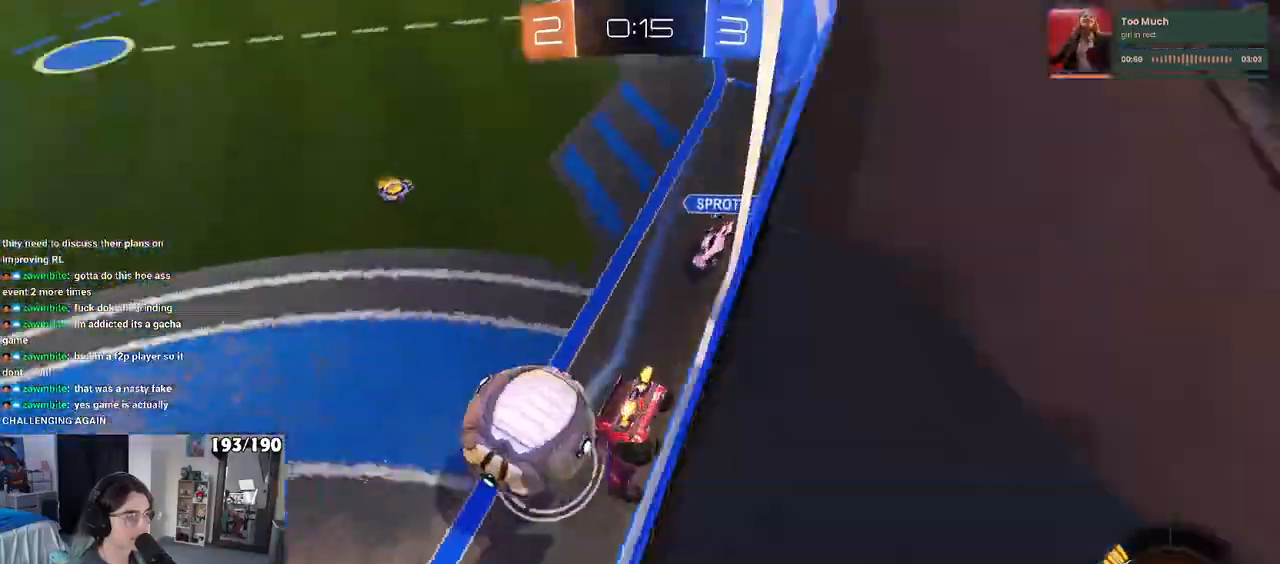
{"buttons": ["R1", "R2"], "left_stick": "left", "right_stick": "center", "events": [[117, "left_stick", "center"], [167, "R1", "down"], [267, "left_stick", "left"], [333, "TRIANGLE", "down"], [417, "TRIANGLE", "up"]]}
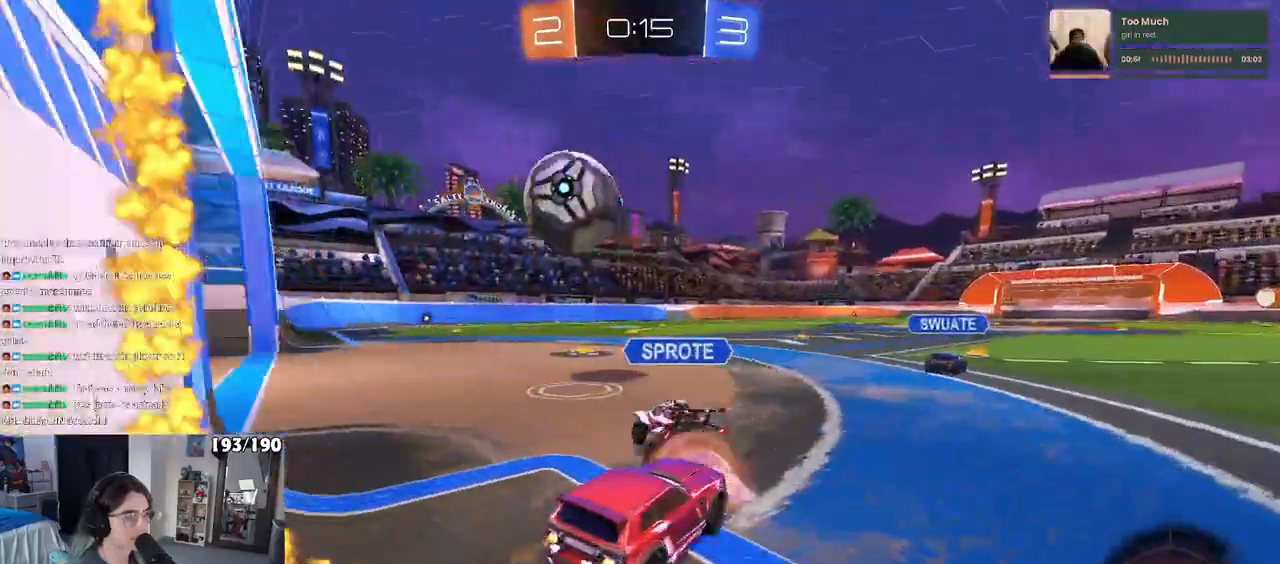
{"buttons": ["R1", "R2"], "left_stick": "center", "right_stick": "center", "events": [[400, "left_stick", "center"]]}